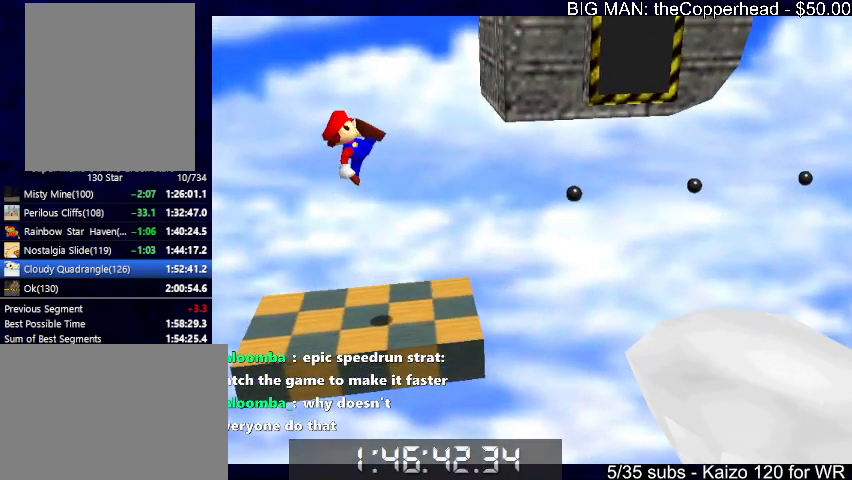
Gameplay with keyboard; each line is a JSON object with the keys held at the frame after it. "events" lists presses ("down") and releases ("up") of "0", "1", "2", "3", "4", "5", "6", "8", "a", "c", "d", "down", "left", "right", "s", "up", "x" and "z" between this image and that frame as [ms after this image, input, new state], when the widget could be followed in between. No other keys are recorded. Mouse input is not recorded.
{"keys": ["x"], "events": [[33, "left", "up"], [166, "right", "down"], [300, "right", "up"], [466, "x", "down"]]}
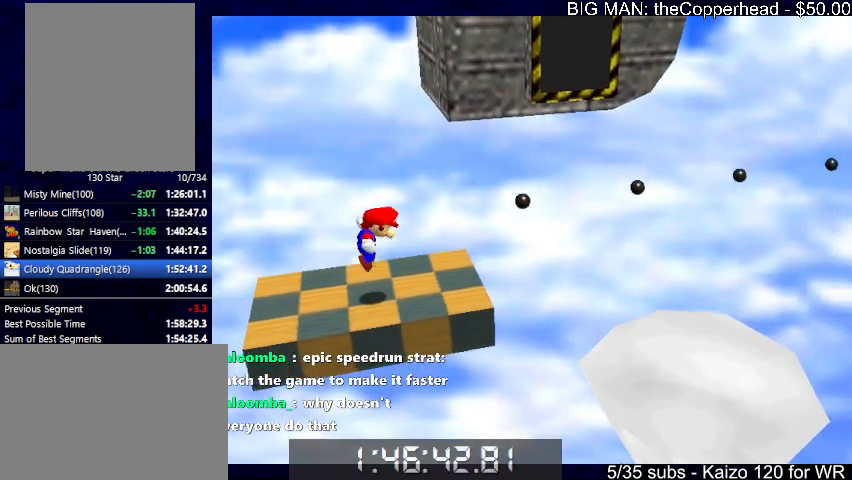
{"keys": ["right", "x"], "events": [[333, "right", "down"]]}
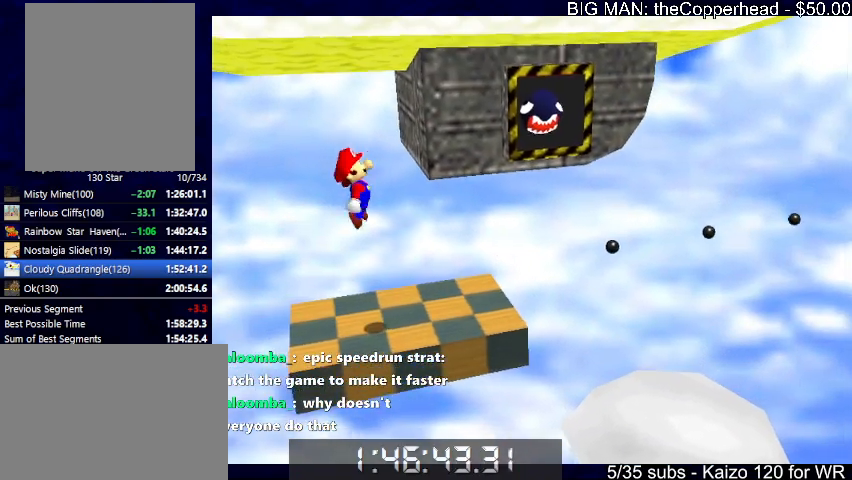
{"keys": [], "events": [[66, "c", "down"], [66, "right", "up"], [166, "x", "up"], [200, "c", "up"], [200, "right", "down"], [333, "right", "up"]]}
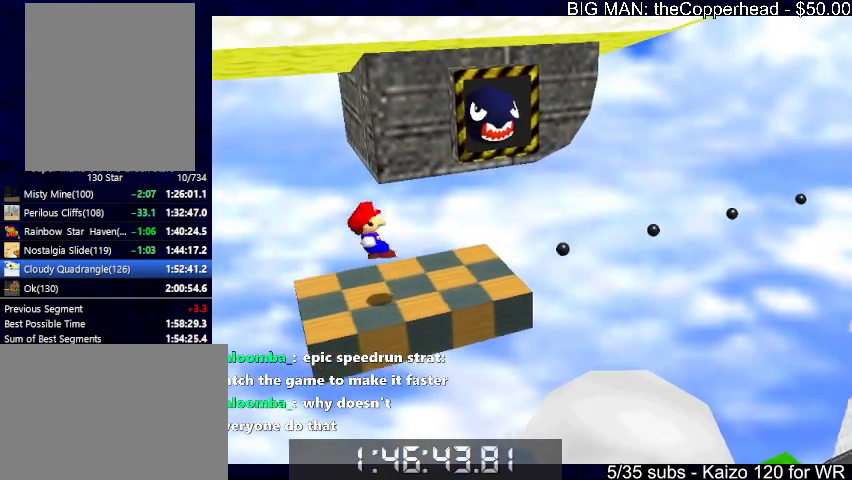
{"keys": ["right", "x"], "events": [[233, "right", "down"], [233, "x", "down"], [333, "6", "down"], [400, "6", "up"]]}
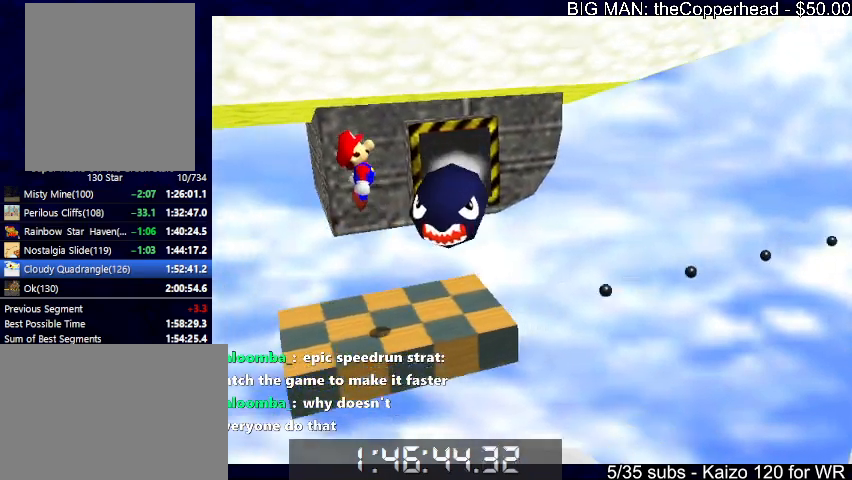
{"keys": [], "events": [[200, "c", "down"], [200, "right", "up"], [300, "x", "up"], [333, "c", "up"]]}
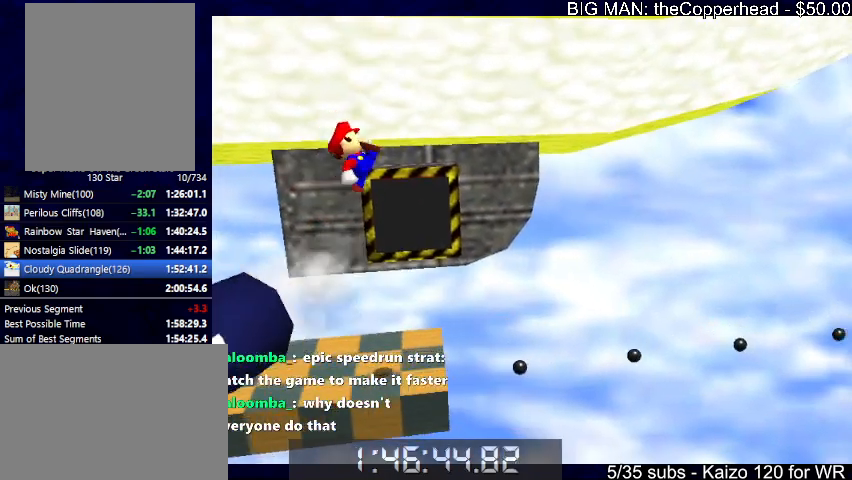
{"keys": [], "events": [[33, "left", "down"], [166, "up", "down"], [300, "left", "up"], [300, "up", "up"]]}
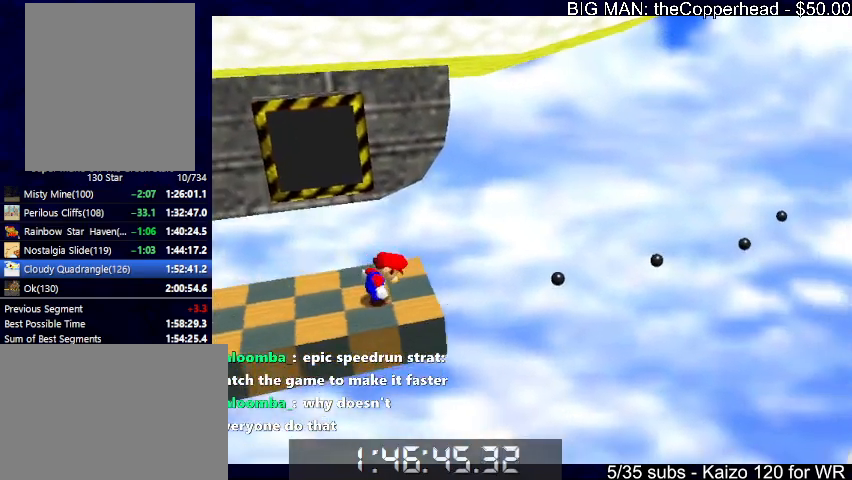
{"keys": [], "events": []}
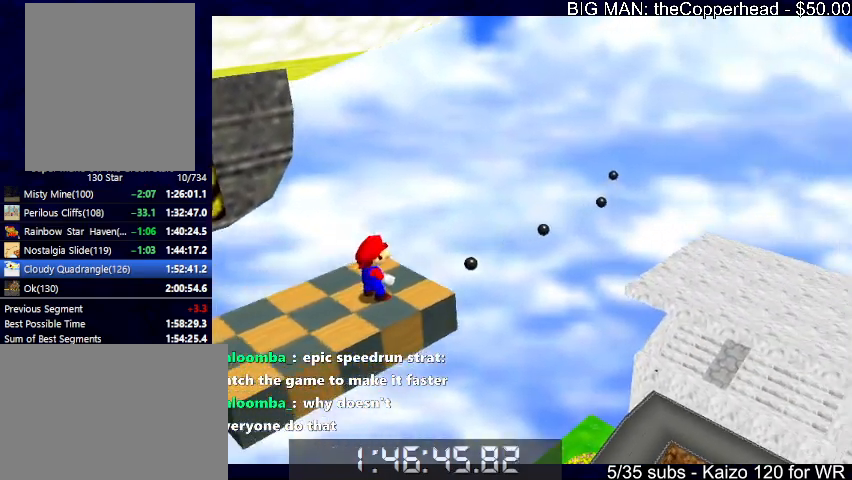
{"keys": ["1"], "events": [[100, "6", "down"], [166, "6", "up"], [333, "1", "down"]]}
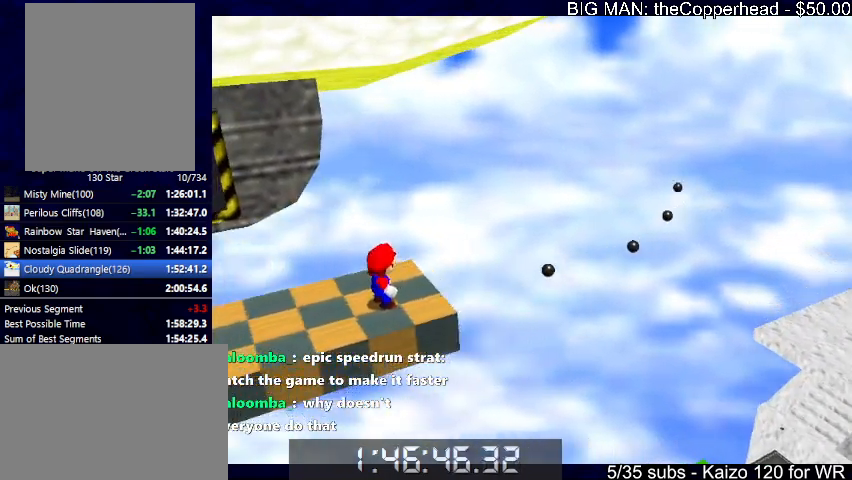
{"keys": ["1"], "events": [[66, "left", "down"], [133, "left", "up"]]}
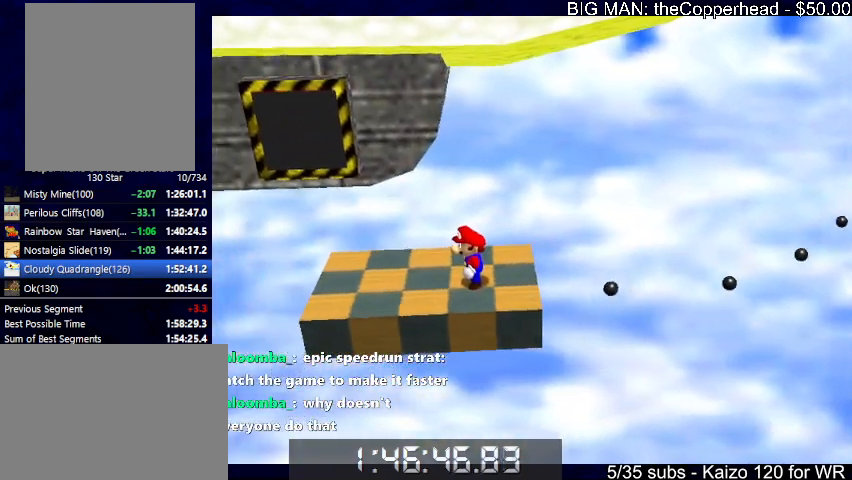
{"keys": ["1"], "events": [[133, "left", "down"], [233, "left", "up"]]}
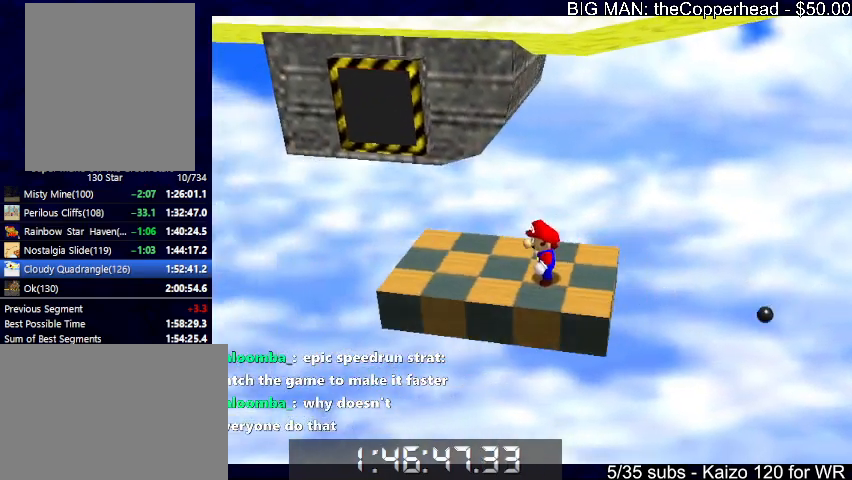
{"keys": ["1"], "events": []}
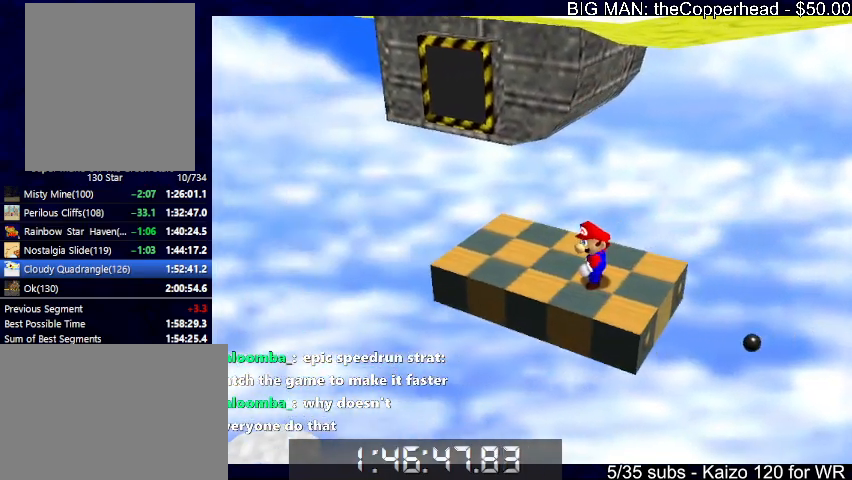
{"keys": ["1"], "events": [[66, "left", "down"], [133, "left", "up"]]}
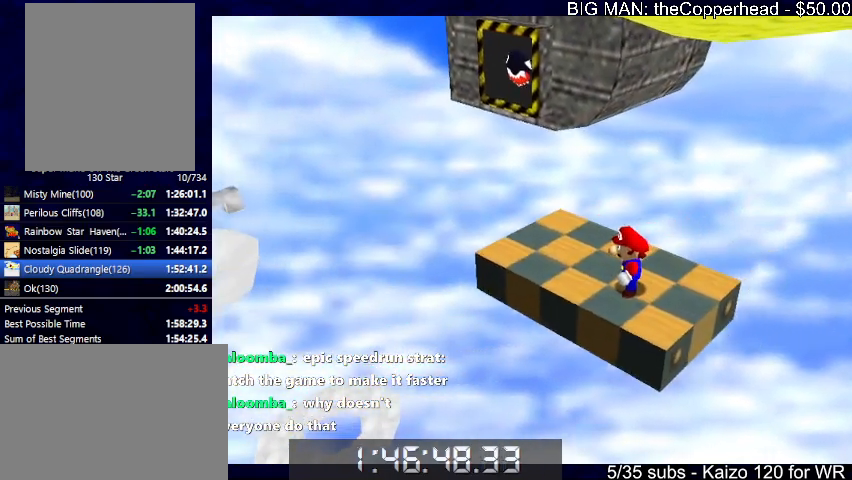
{"keys": ["1"], "events": []}
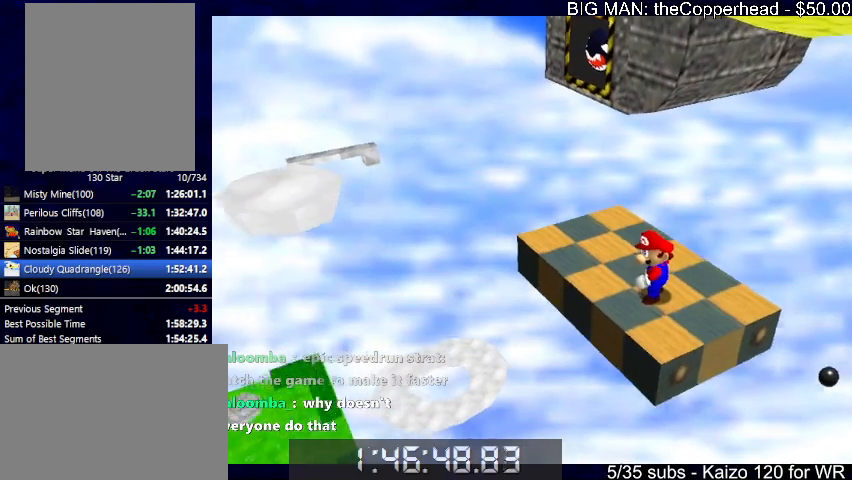
{"keys": ["1"], "events": []}
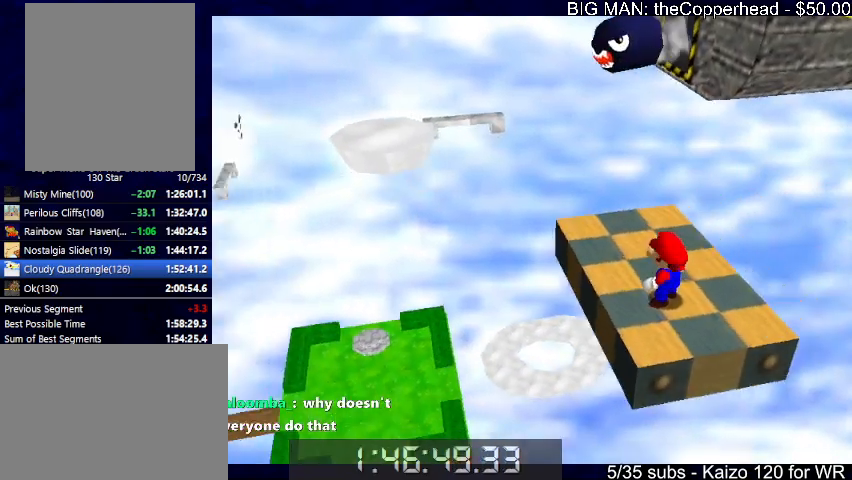
{"keys": ["1"], "events": []}
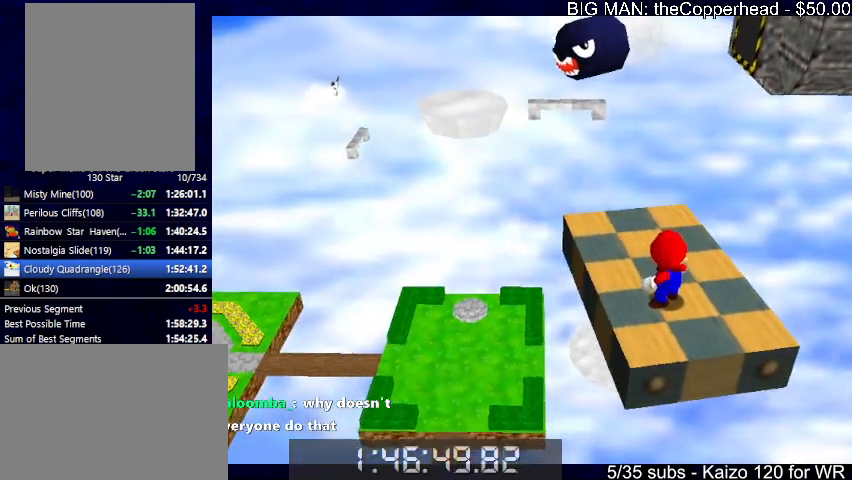
{"keys": [], "events": [[500, "1", "up"]]}
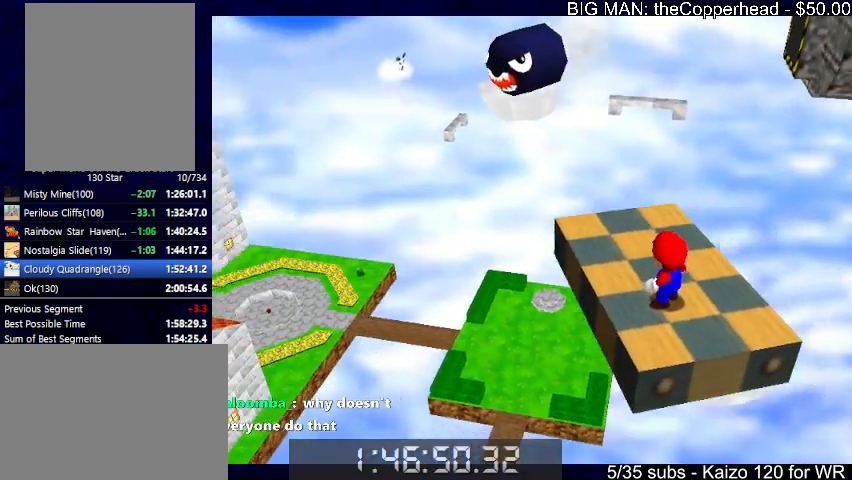
{"keys": [], "events": [[66, "1", "down"], [200, "1", "up"]]}
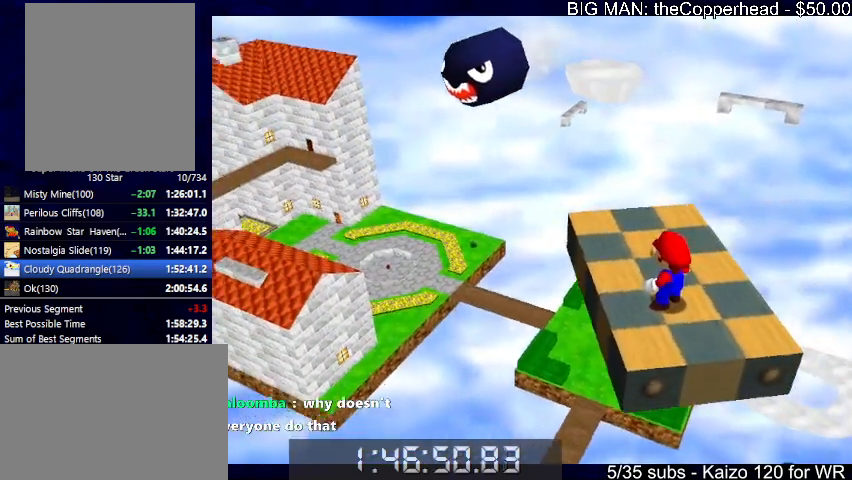
{"keys": ["1"], "events": [[233, "1", "down"]]}
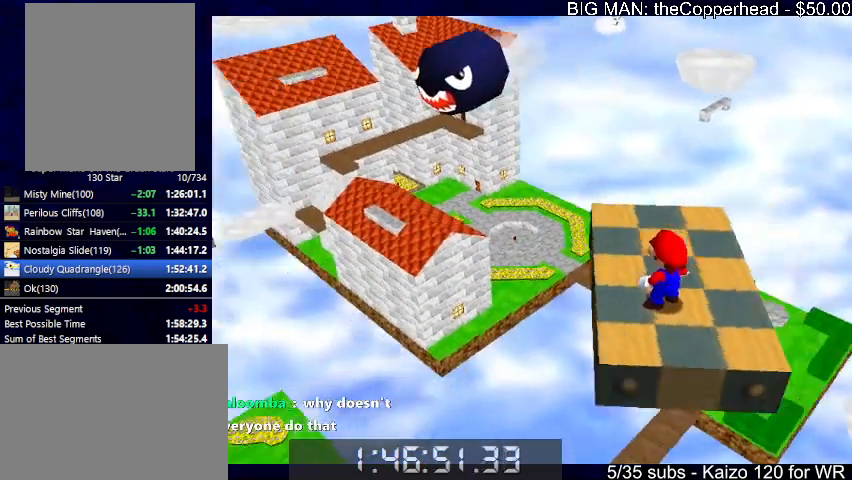
{"keys": ["1"], "events": [[333, "up", "down"], [366, "up", "up"]]}
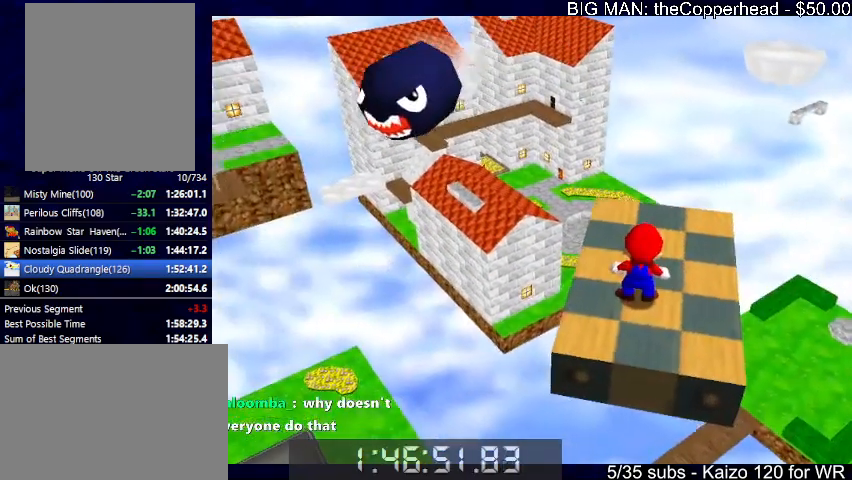
{"keys": ["1"], "events": []}
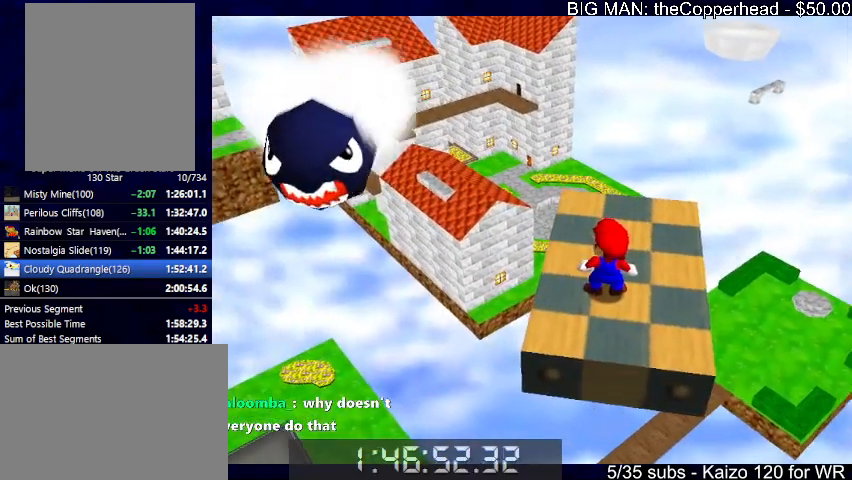
{"keys": ["1"], "events": []}
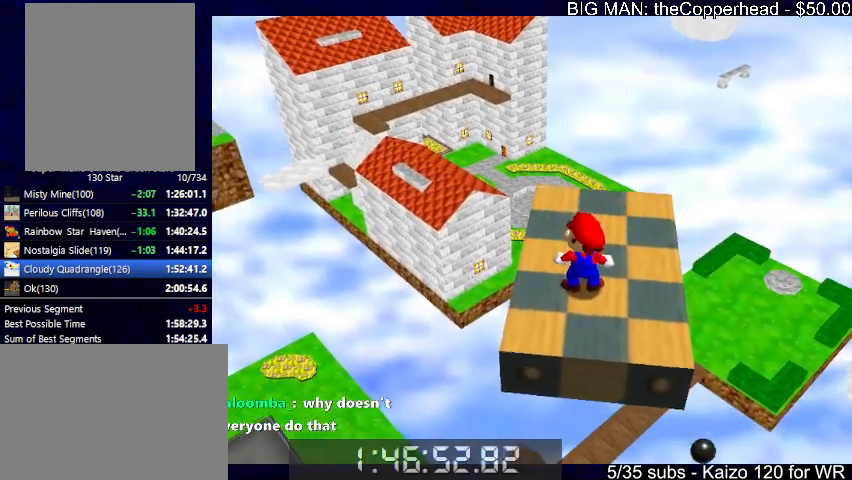
{"keys": ["1"], "events": [[200, "1", "up"], [366, "1", "down"]]}
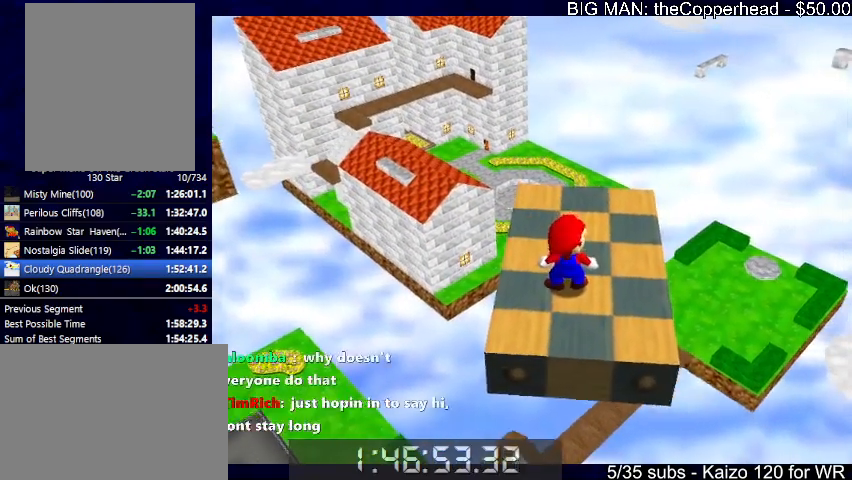
{"keys": ["1"], "events": [[100, "right", "down"], [200, "right", "up"]]}
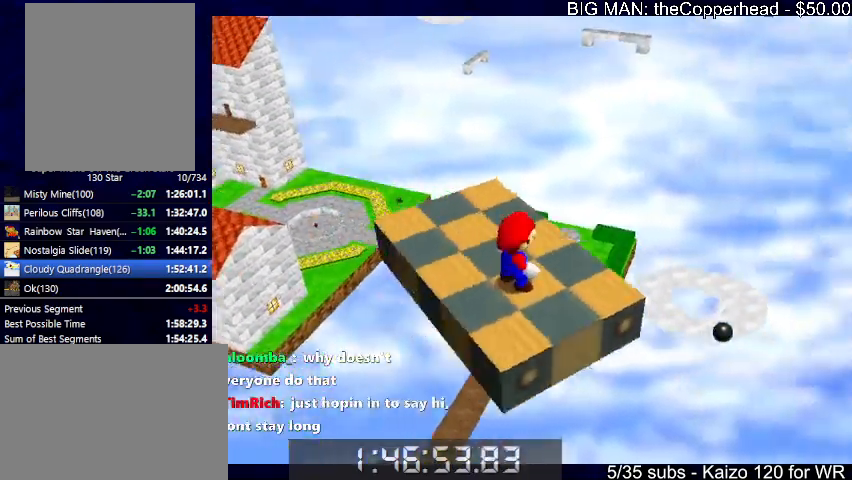
{"keys": ["1"], "events": []}
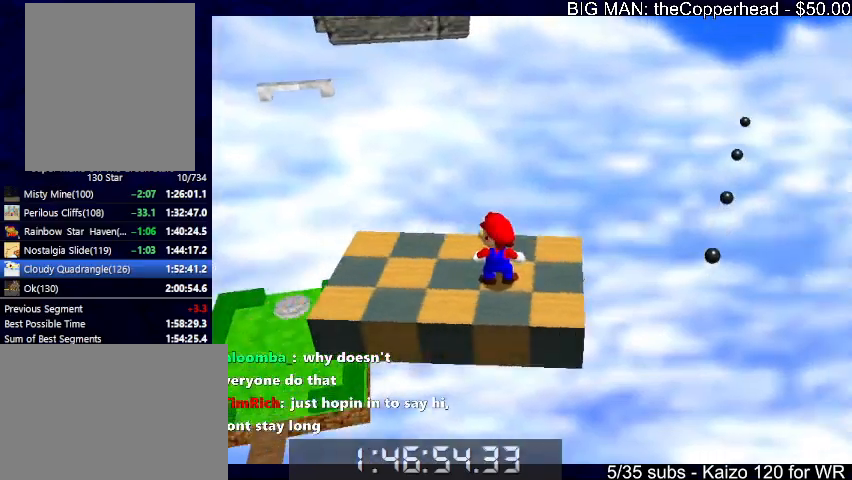
{"keys": ["1"], "events": []}
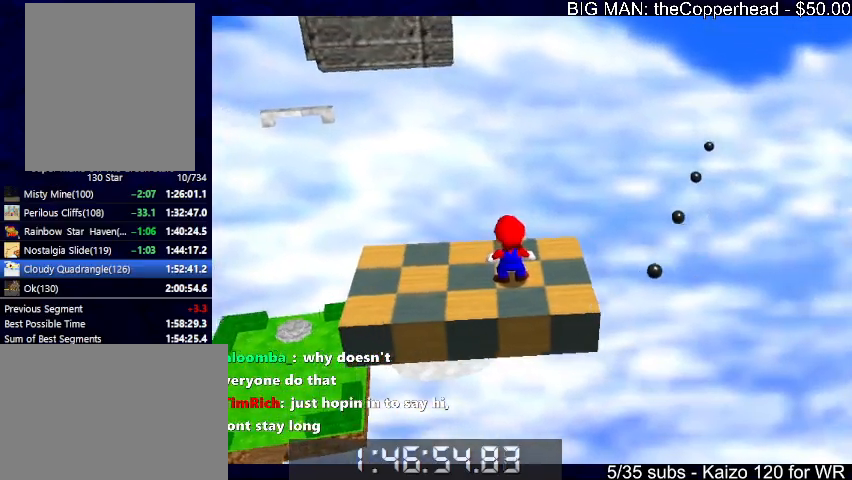
{"keys": ["1"], "events": []}
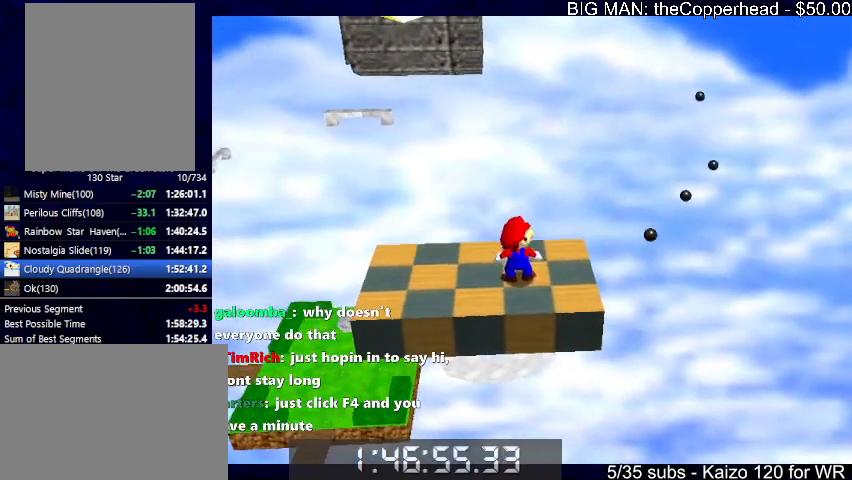
{"keys": ["1"], "events": [[266, "left", "down"], [300, "left", "up"]]}
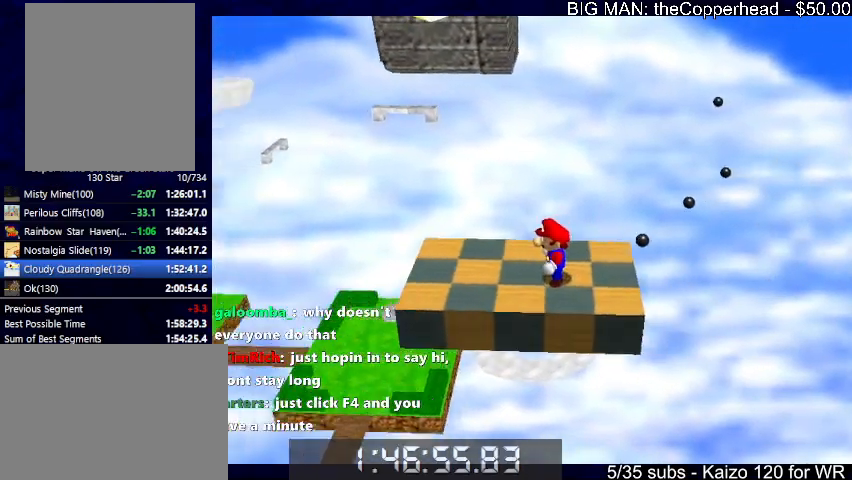
{"keys": ["1"], "events": [[366, "up", "down"], [433, "up", "up"]]}
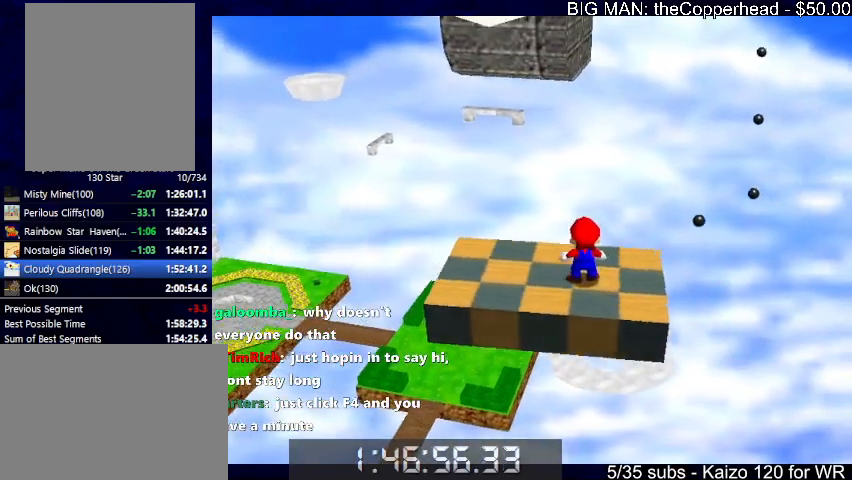
{"keys": ["1"], "events": []}